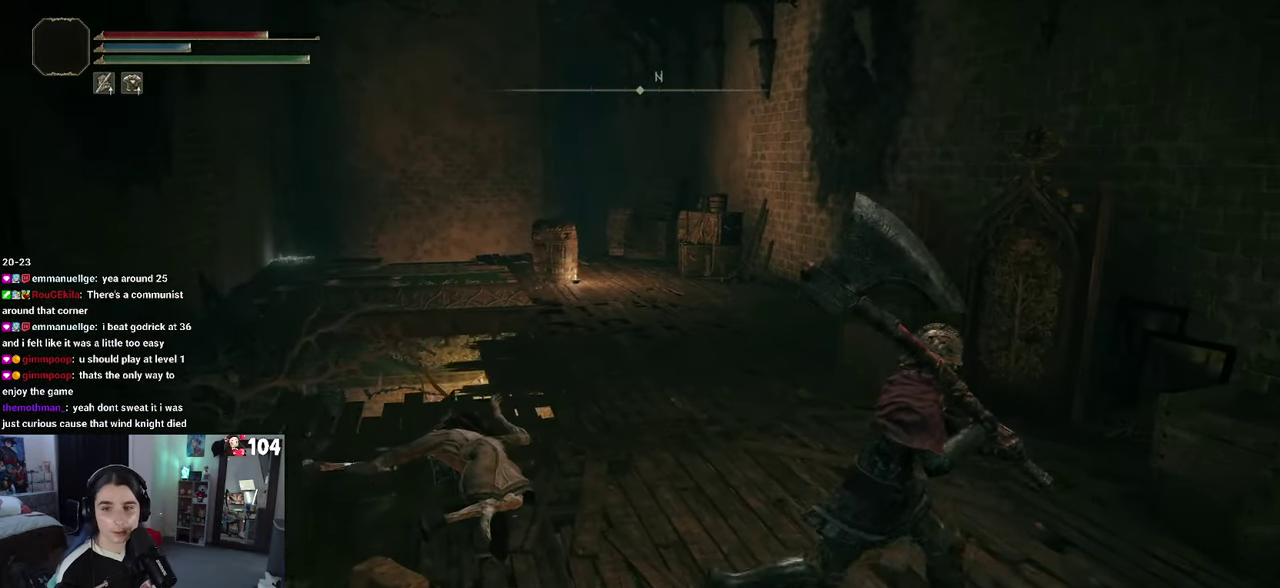
Gameplay with a controller (PlayStation layout); each line is a JSON object with the inputs held at the frame after it. "events" lists button and stick changes between this image and that frame as [ms after this image, input, new state], when the widget could be followed in between. This document gives stick clicks only as held states, not as events. Not read: R2.
{"buttons": [], "left_stick": "up", "right_stick": "center", "events": [[83, "left_stick", "up-right"], [450, "left_stick", "up"]]}
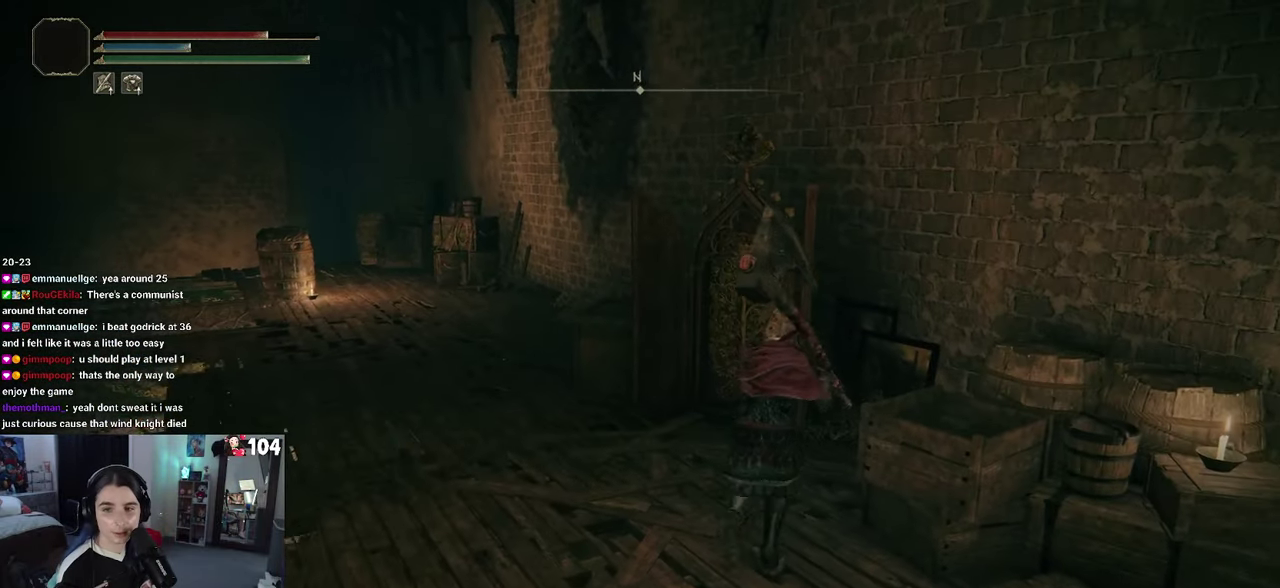
{"buttons": ["CIRCLE"], "left_stick": "up-left", "right_stick": "center", "events": [[67, "left_stick", "up-left"], [133, "CIRCLE", "down"]]}
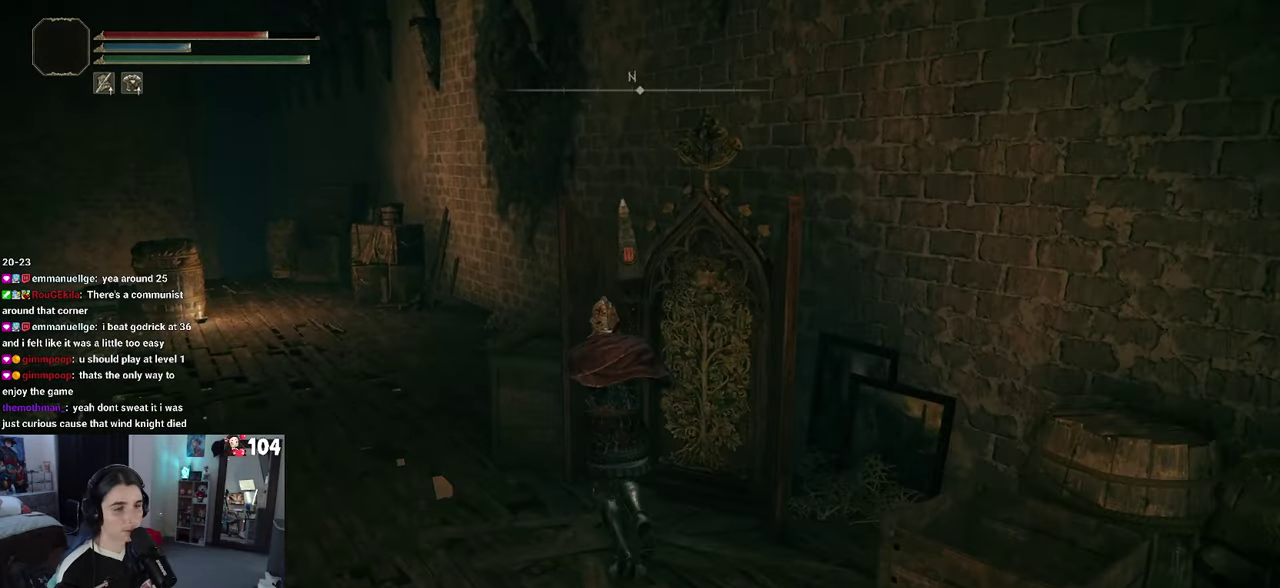
{"buttons": ["CIRCLE"], "left_stick": "up-left", "right_stick": "center", "events": []}
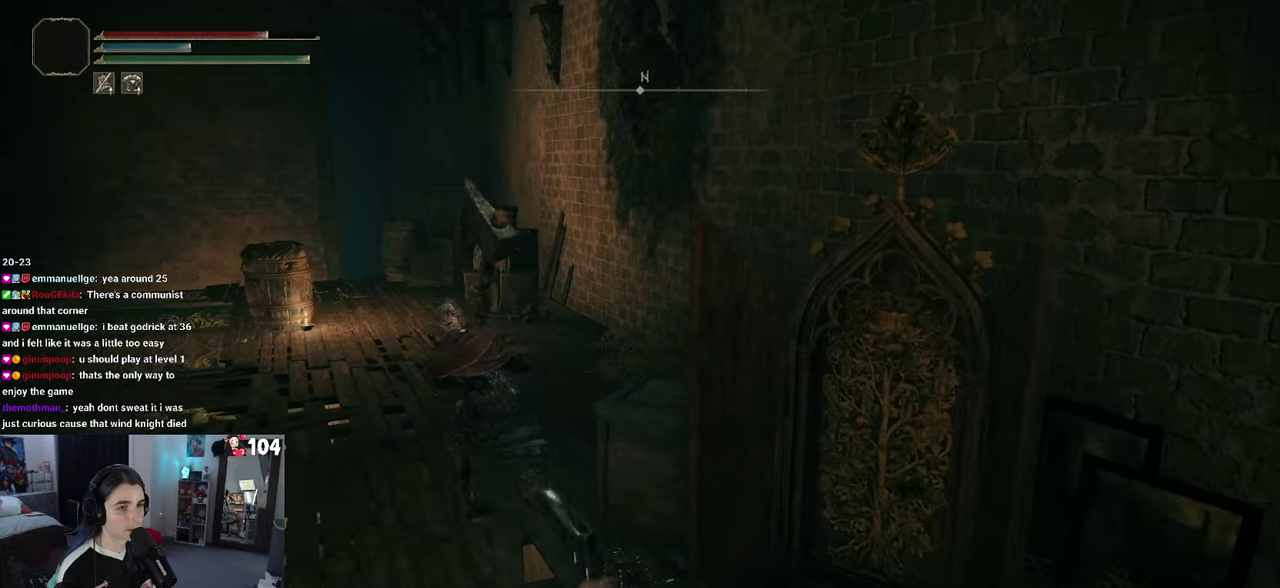
{"buttons": ["CIRCLE"], "left_stick": "up", "right_stick": "center", "events": [[250, "left_stick", "up"]]}
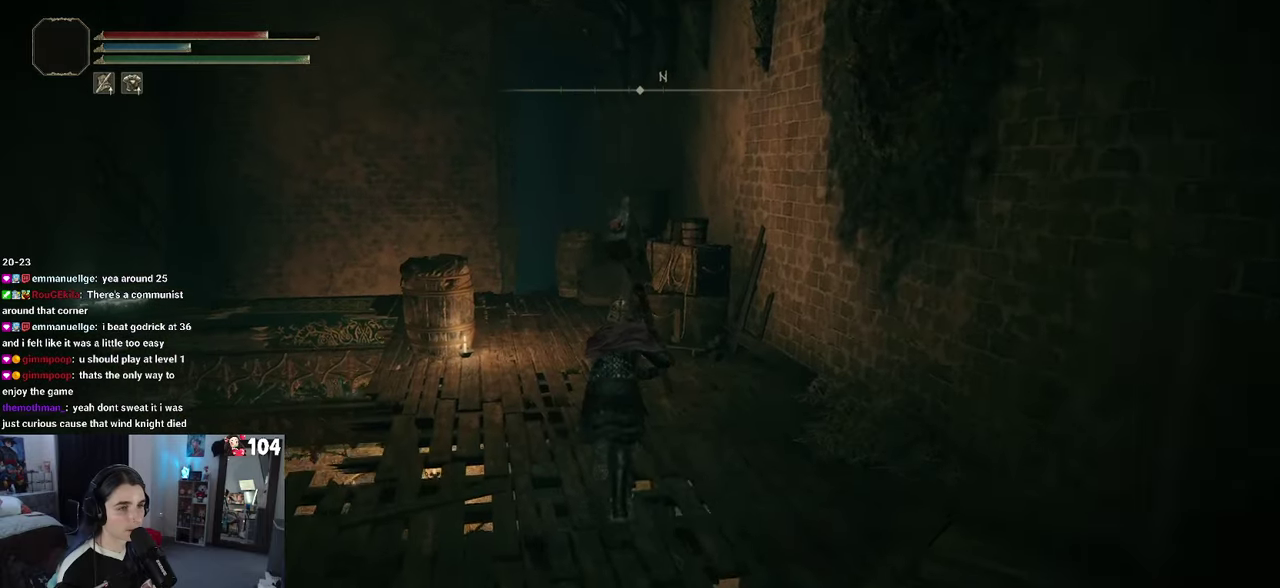
{"buttons": ["CIRCLE"], "left_stick": "up-left", "right_stick": "center", "events": [[450, "left_stick", "up-left"]]}
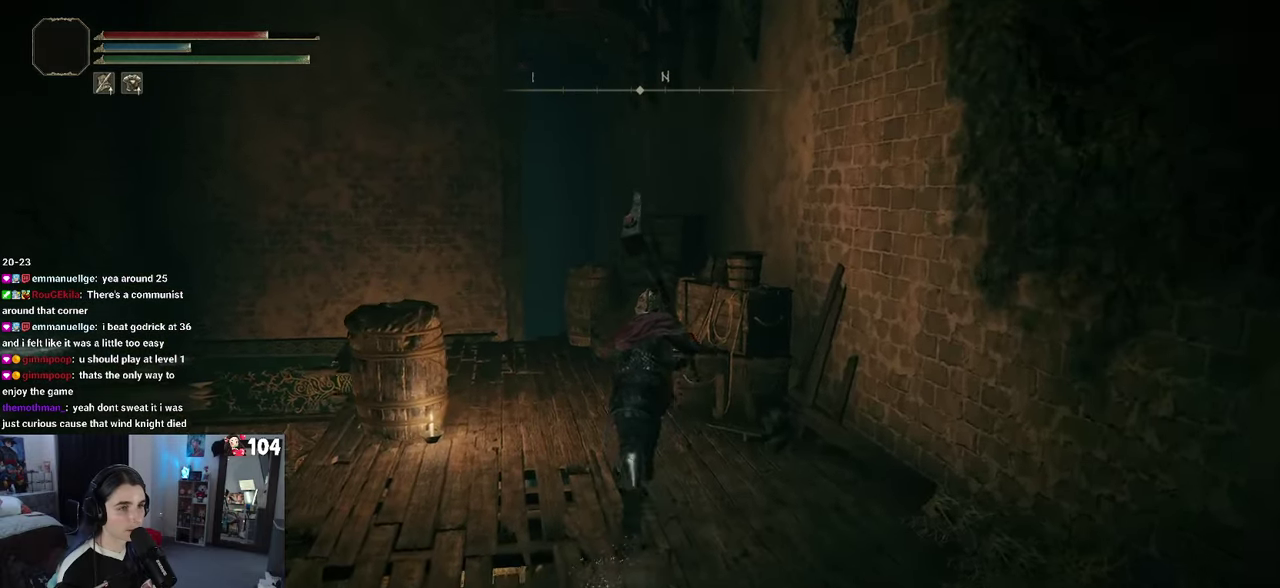
{"buttons": ["CIRCLE"], "left_stick": "up-left", "right_stick": "center", "events": []}
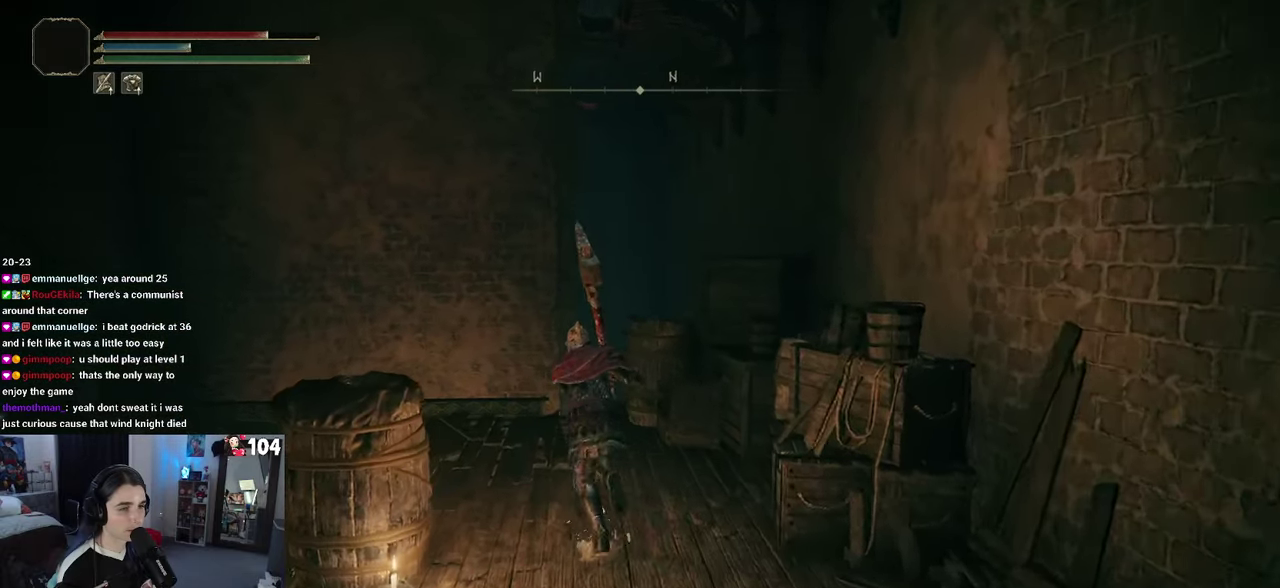
{"buttons": [], "left_stick": "center", "right_stick": "down"}
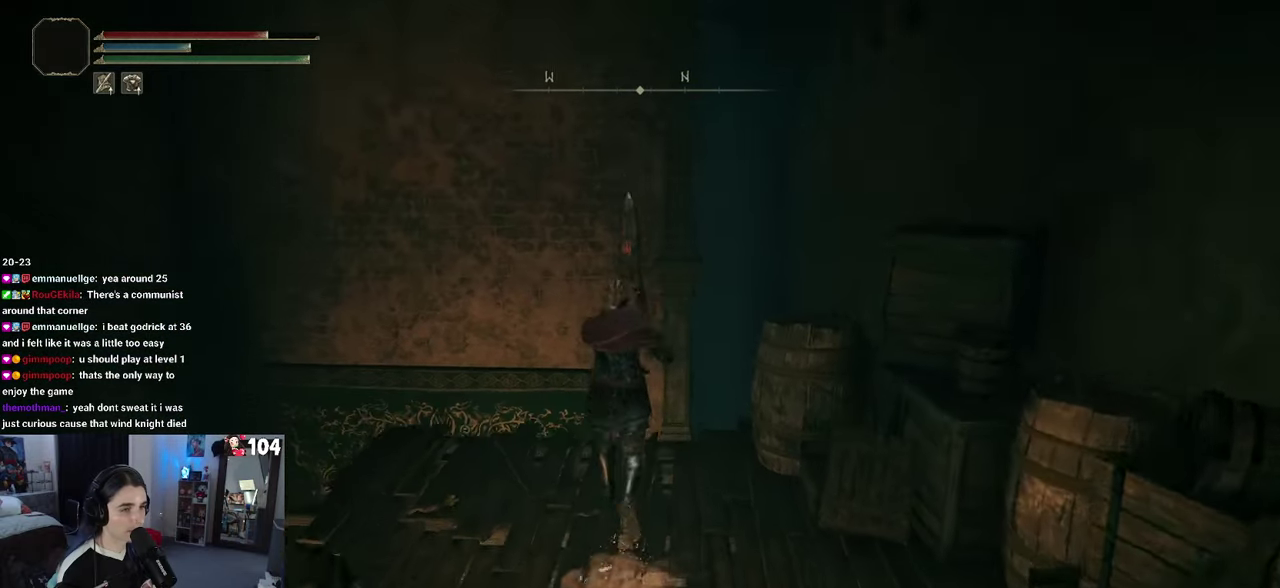
{"buttons": [], "left_stick": "center", "right_stick": "down", "events": [[384, "right_stick", "center"], [500, "right_stick", "down"]]}
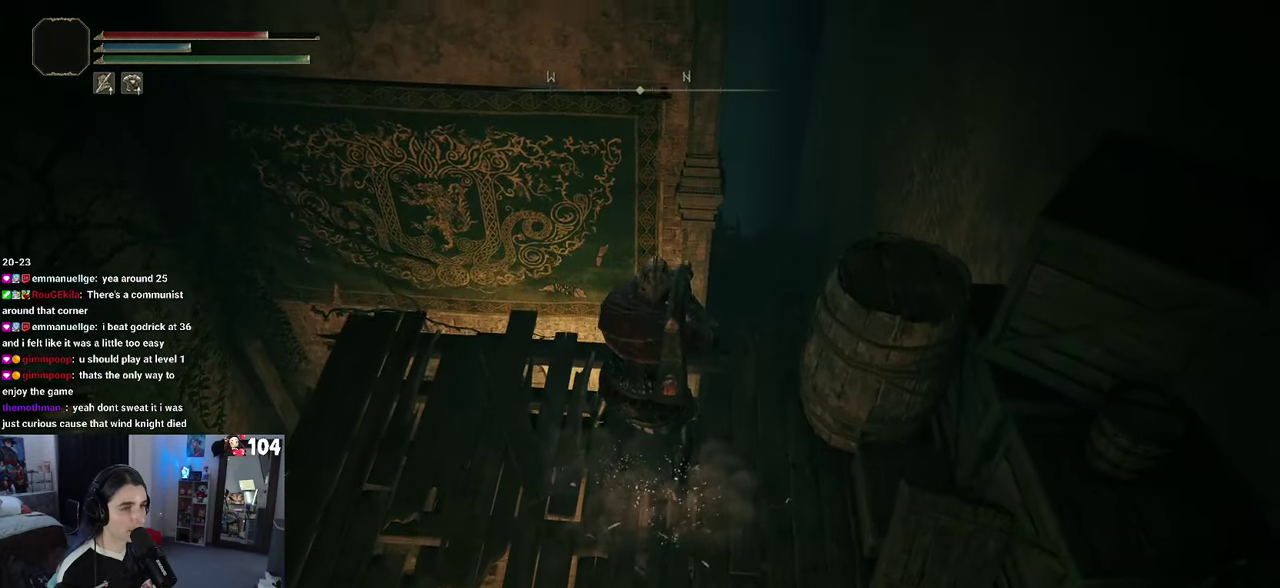
{"buttons": [], "left_stick": "center", "right_stick": "center", "events": [[467, "right_stick", "center"]]}
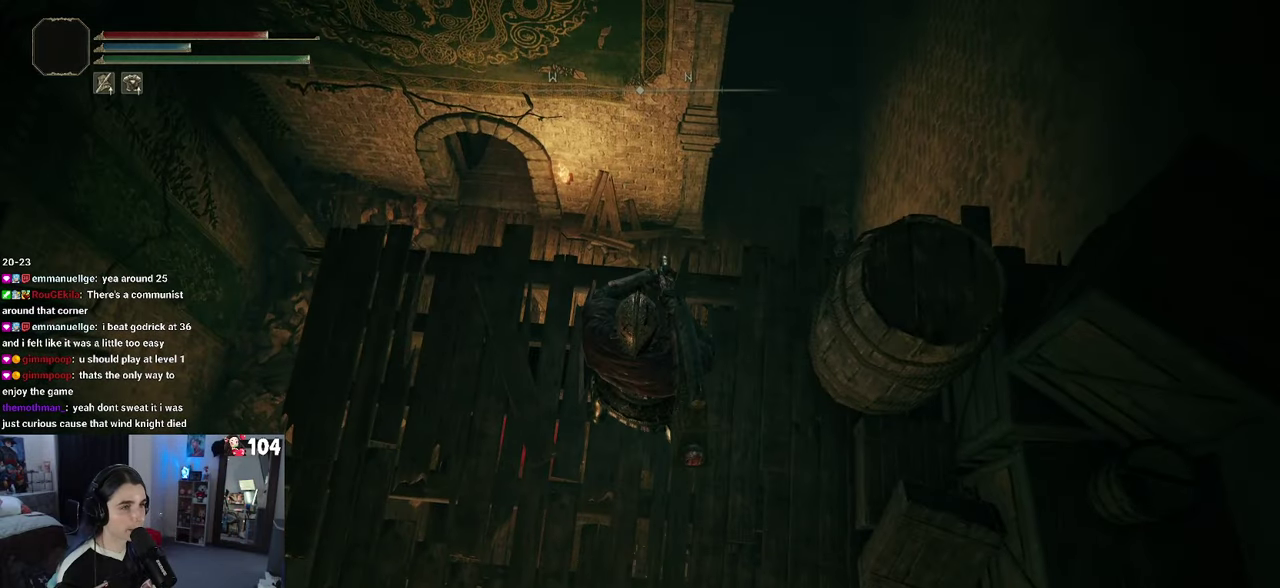
{"buttons": [], "left_stick": "up", "right_stick": "left"}
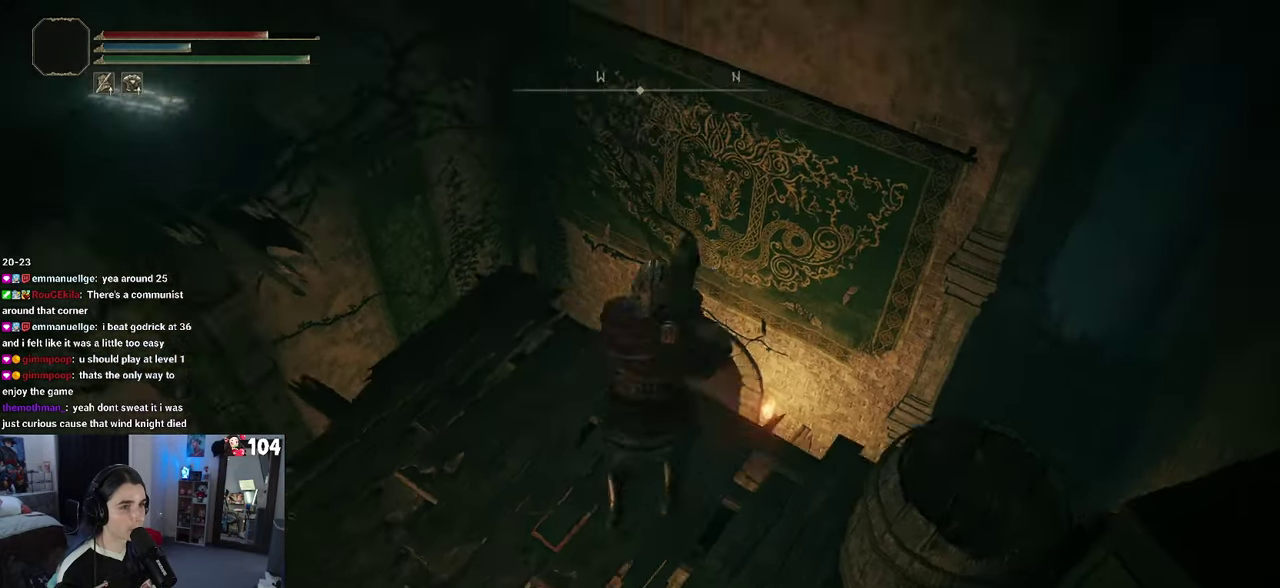
{"buttons": [], "left_stick": "center", "right_stick": "down", "events": [[67, "left_stick", "up-left"], [134, "right_stick", "down-left"], [200, "right_stick", "center"], [400, "left_stick", "left"], [400, "right_stick", "down"], [467, "left_stick", "center"]]}
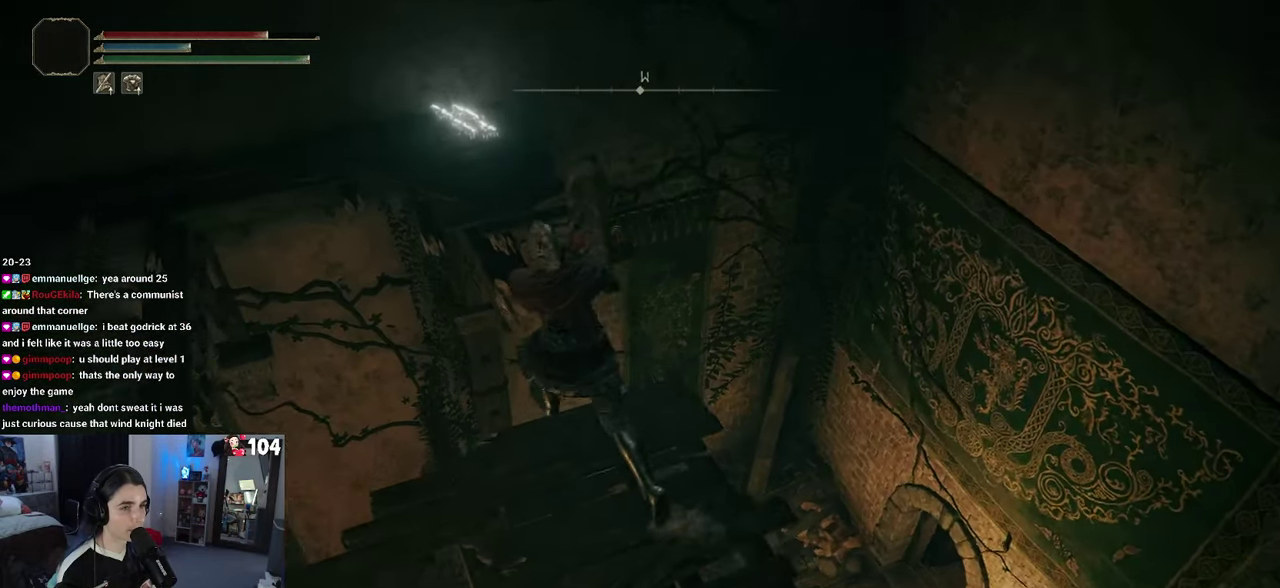
{"buttons": [], "left_stick": "center", "right_stick": "down-right", "events": [[67, "right_stick", "down-right"], [417, "right_stick", "down"], [484, "right_stick", "down-right"]]}
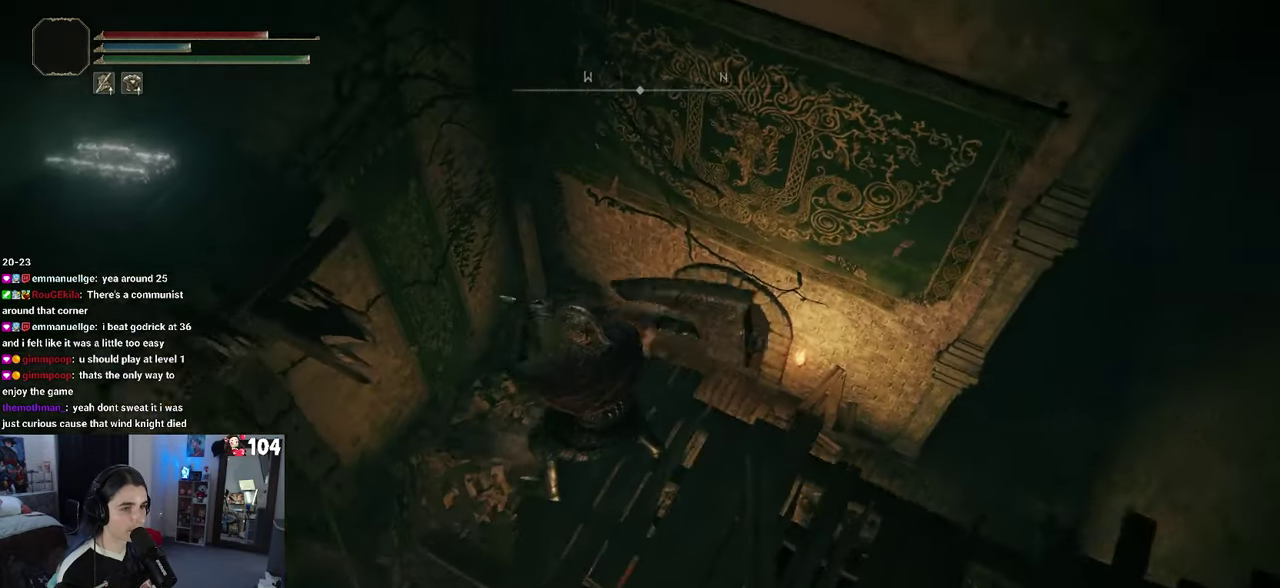
{"buttons": [], "left_stick": "left", "right_stick": "center", "events": [[50, "right_stick", "right"], [100, "right_stick", "center"], [117, "left_stick", "left"]]}
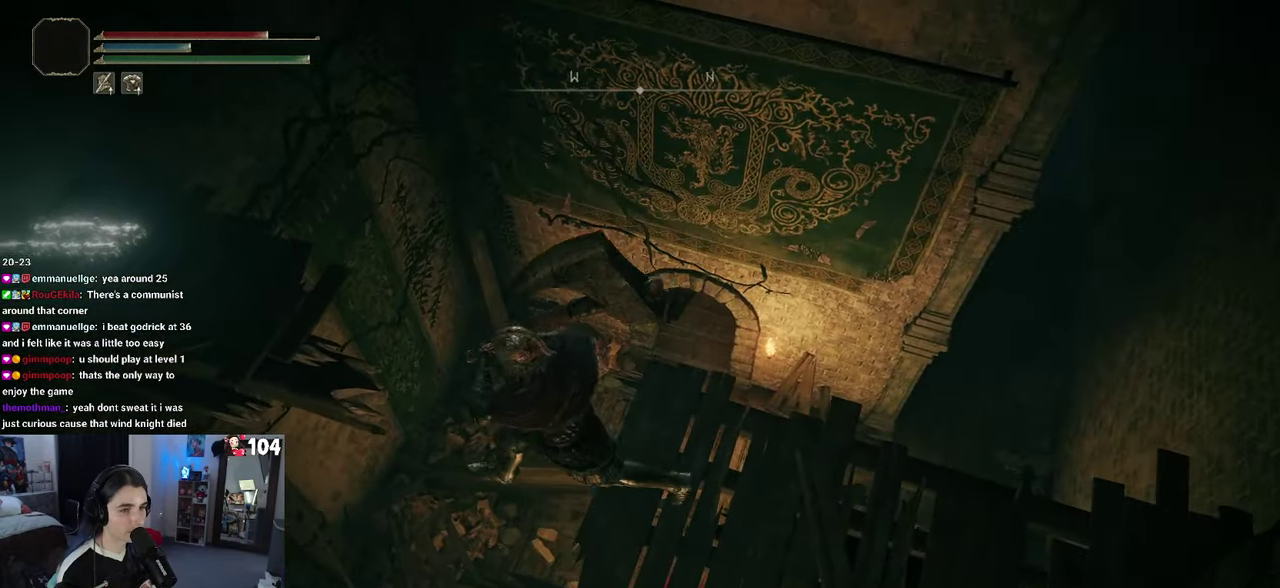
{"buttons": [], "left_stick": "up-right", "right_stick": "center"}
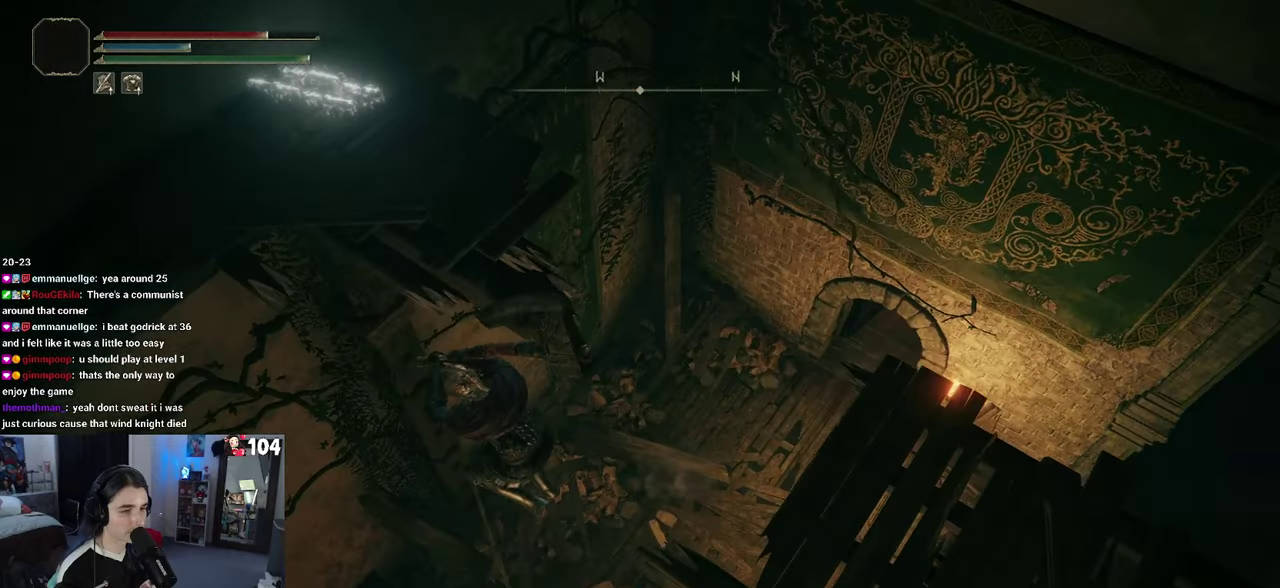
{"buttons": [], "left_stick": "right", "right_stick": "center"}
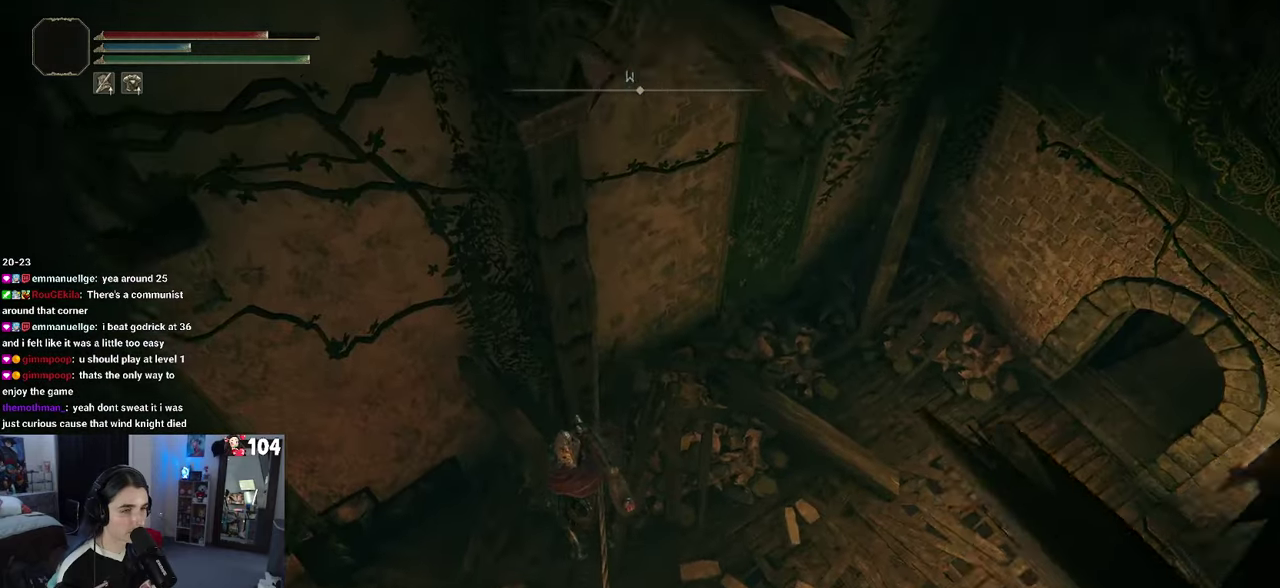
{"buttons": [], "left_stick": "right", "right_stick": "up-right", "events": [[133, "right_stick", "up-right"]]}
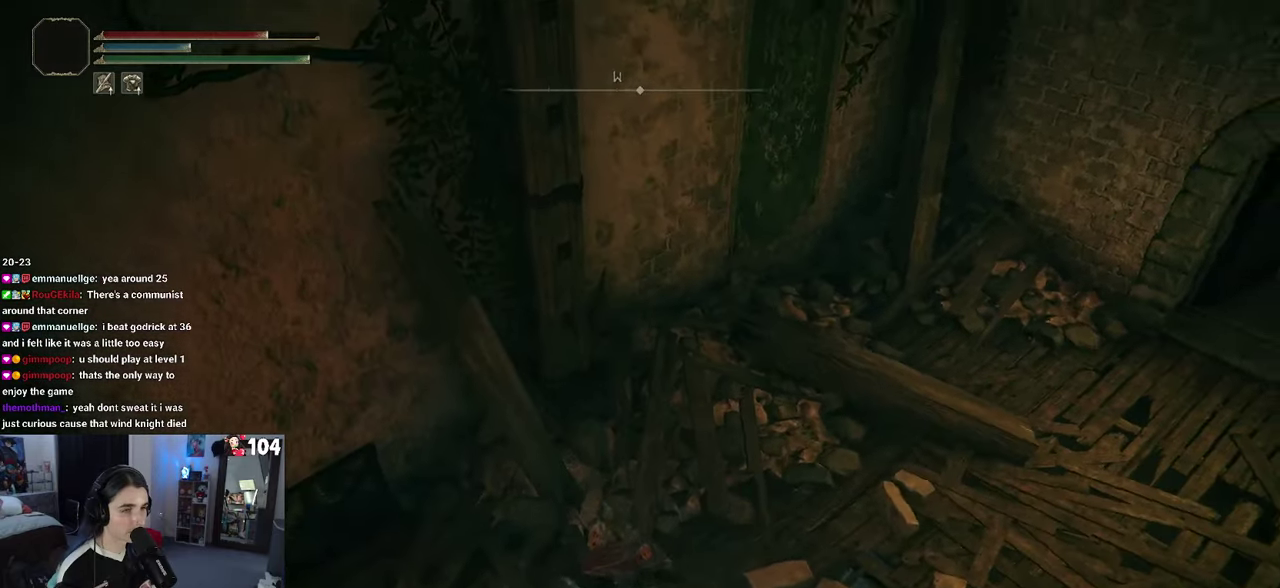
{"buttons": [], "left_stick": "right", "right_stick": "center", "events": [[333, "right_stick", "right"], [483, "right_stick", "center"]]}
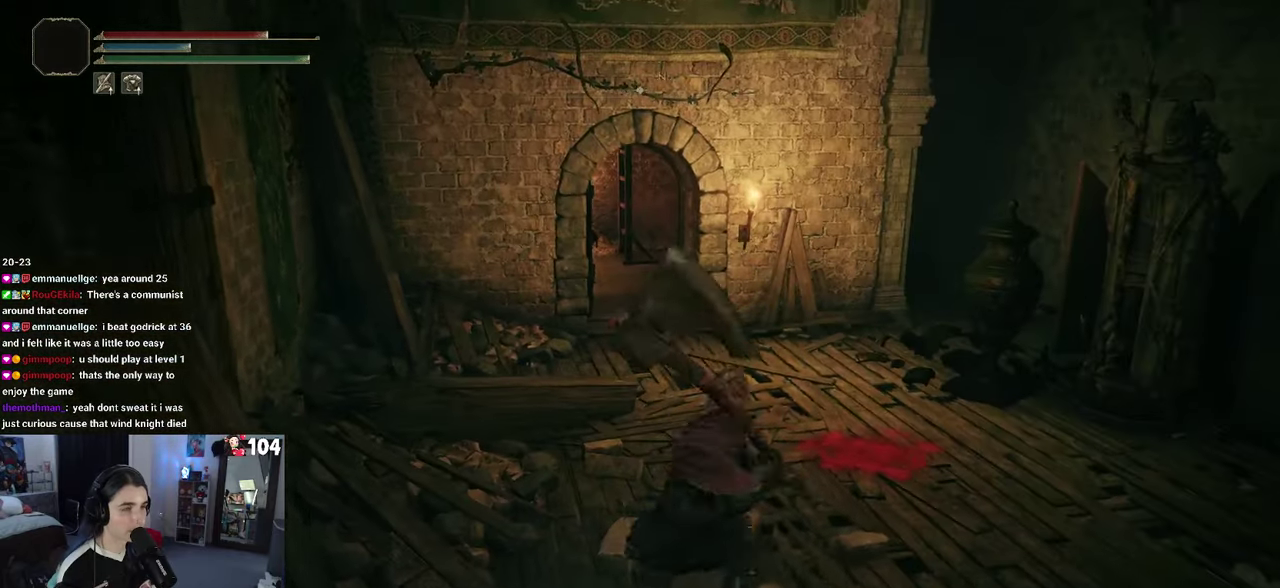
{"buttons": [], "left_stick": "up", "right_stick": "center", "events": [[133, "left_stick", "up-right"], [216, "left_stick", "up"]]}
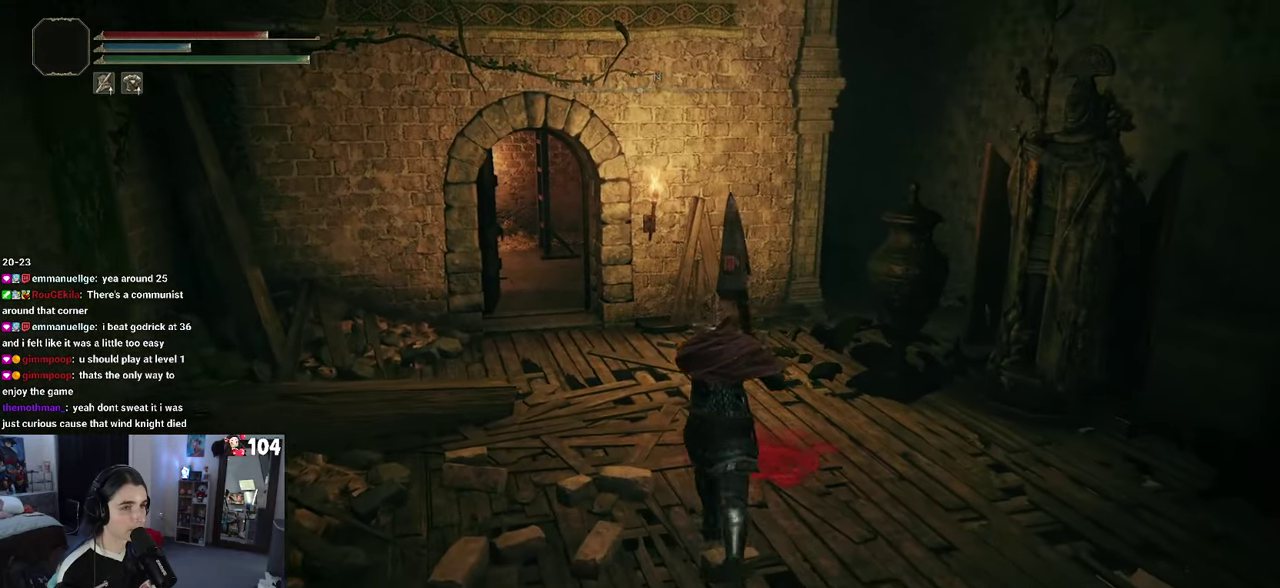
{"buttons": ["CIRCLE"], "left_stick": "up-left", "right_stick": "center", "events": [[83, "left_stick", "up-left"], [283, "CIRCLE", "down"]]}
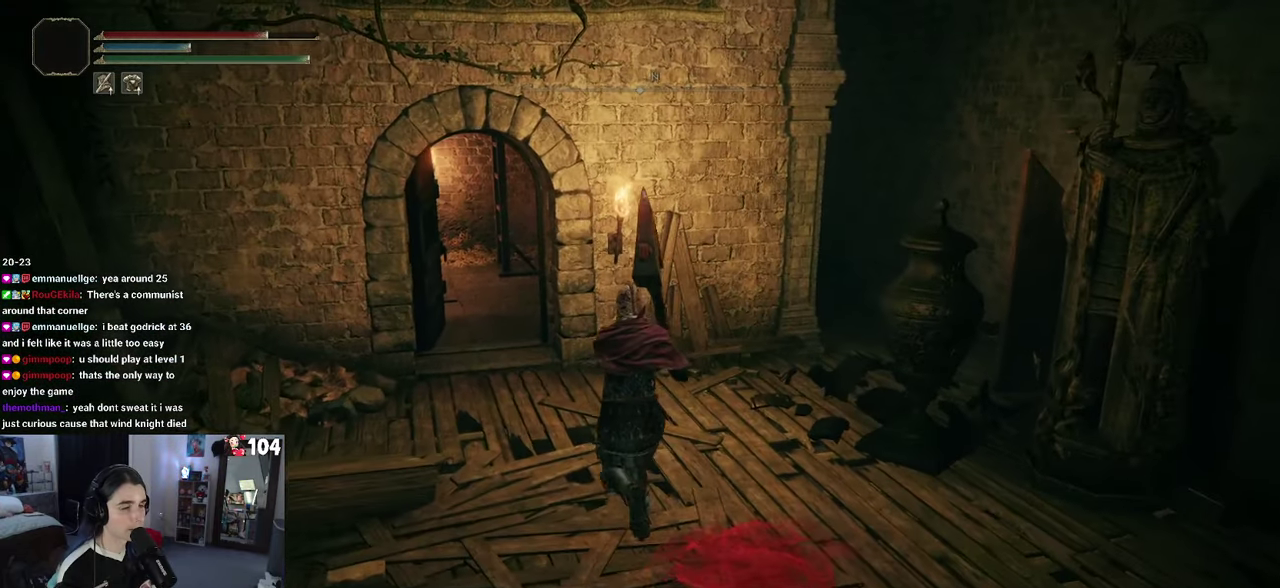
{"buttons": ["CIRCLE"], "left_stick": "up-left", "right_stick": "center", "events": []}
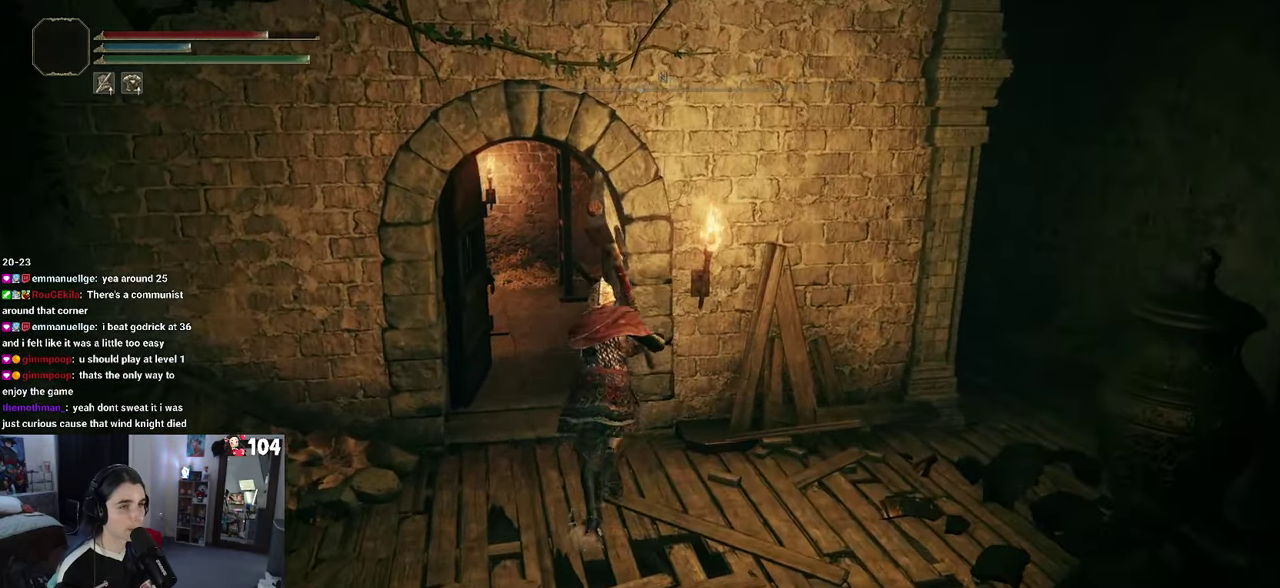
{"buttons": ["CIRCLE"], "left_stick": "up-left", "right_stick": "center", "events": []}
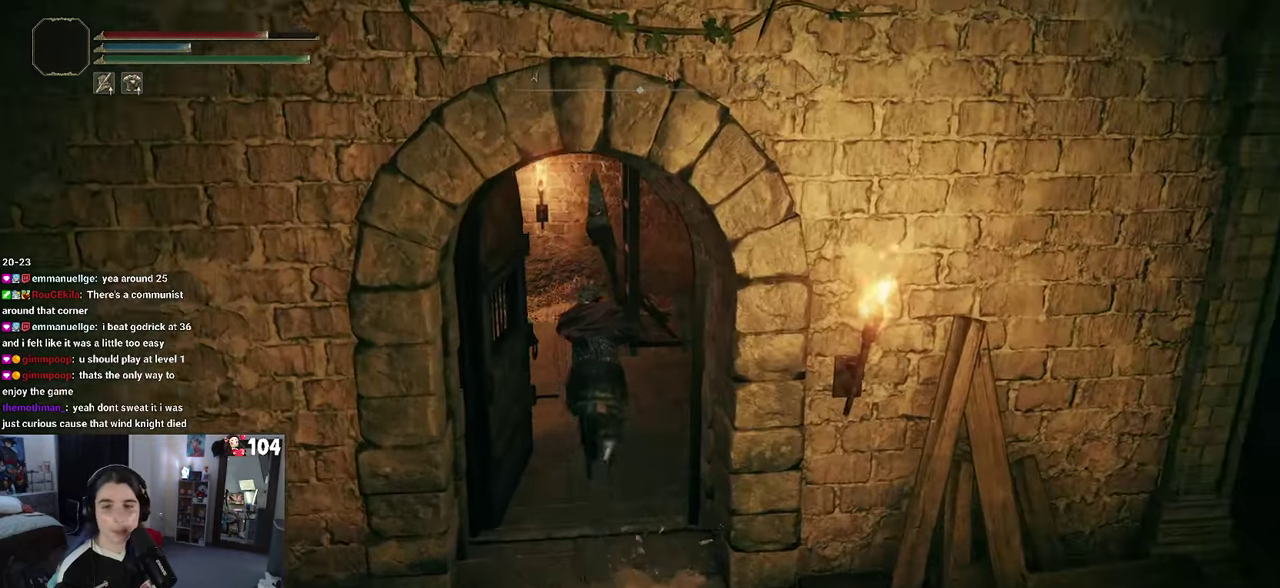
{"buttons": [], "left_stick": "up-right", "right_stick": "center", "events": [[383, "left_stick", "up"], [450, "CIRCLE", "up"], [483, "left_stick", "up-right"]]}
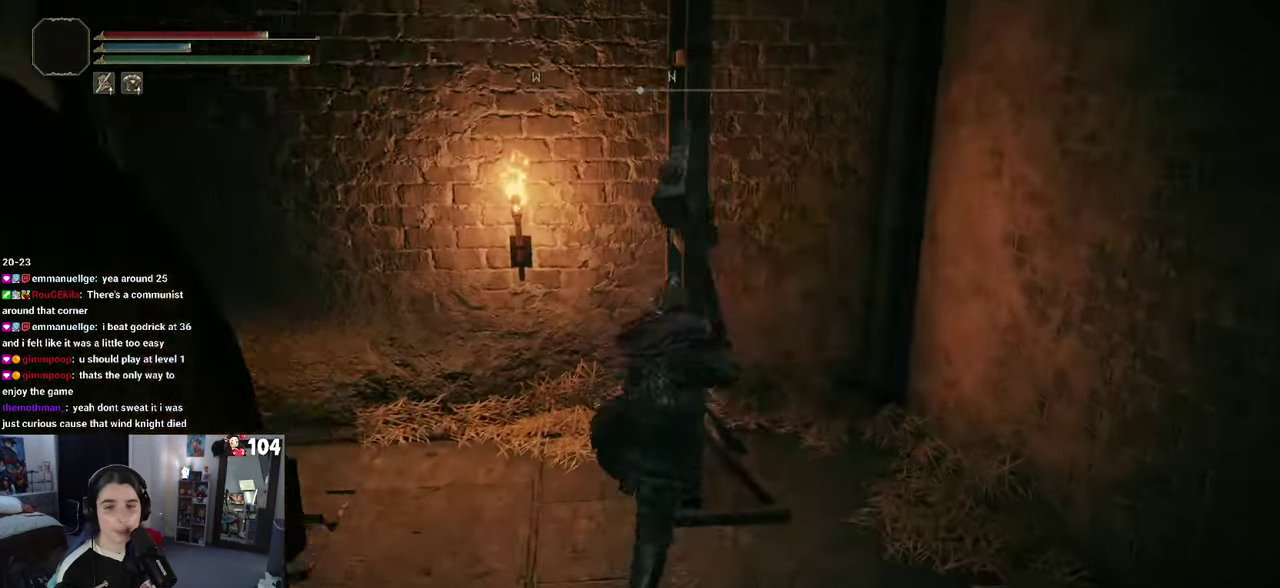
{"buttons": [], "left_stick": "center", "right_stick": "center", "events": [[33, "left_stick", "right"], [50, "TRIANGLE", "down"], [133, "TRIANGLE", "up"], [166, "left_stick", "center"]]}
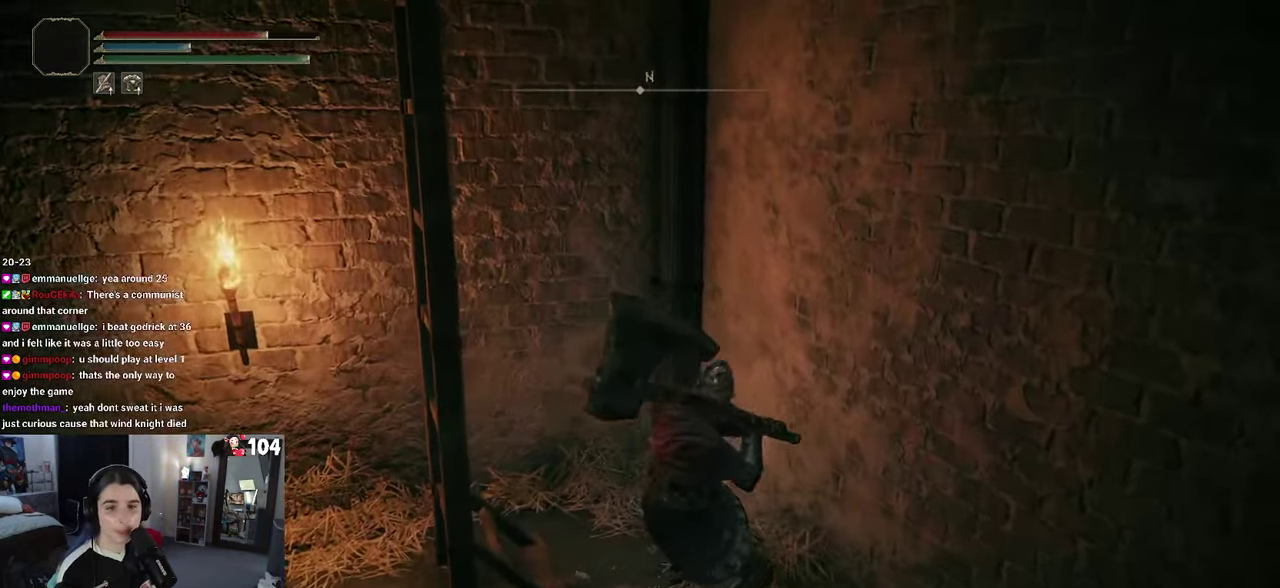
{"buttons": [], "left_stick": "left", "right_stick": "center"}
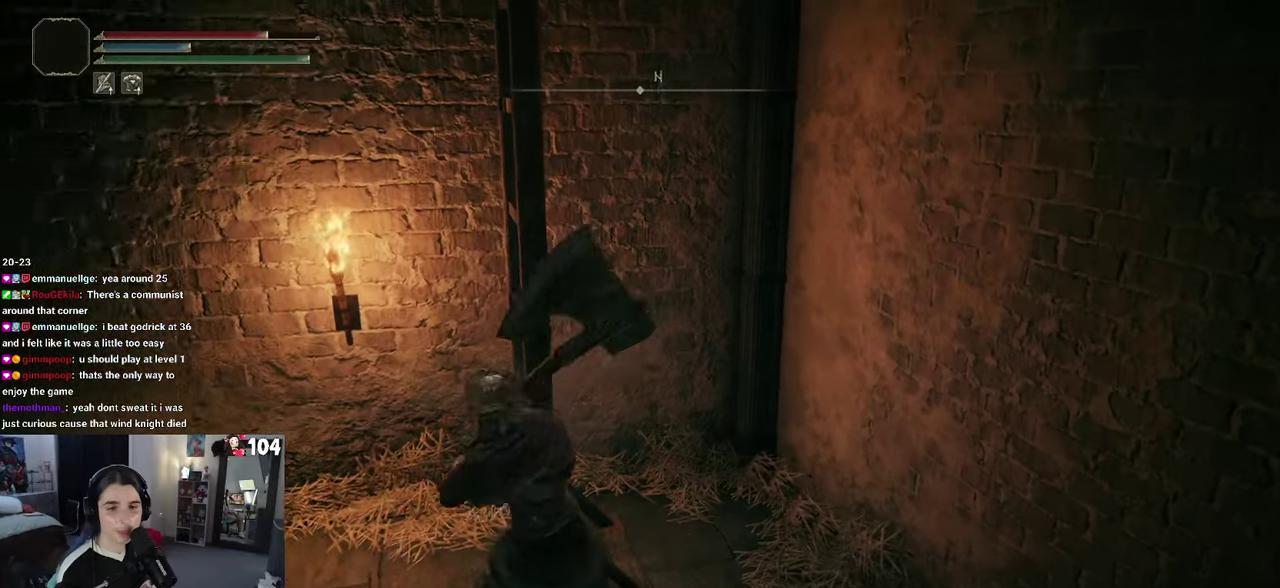
{"buttons": [], "left_stick": "right", "right_stick": "center", "events": [[200, "left_stick", "up-left"], [250, "right_stick", "right"], [317, "left_stick", "up"], [483, "left_stick", "right"], [500, "right_stick", "center"]]}
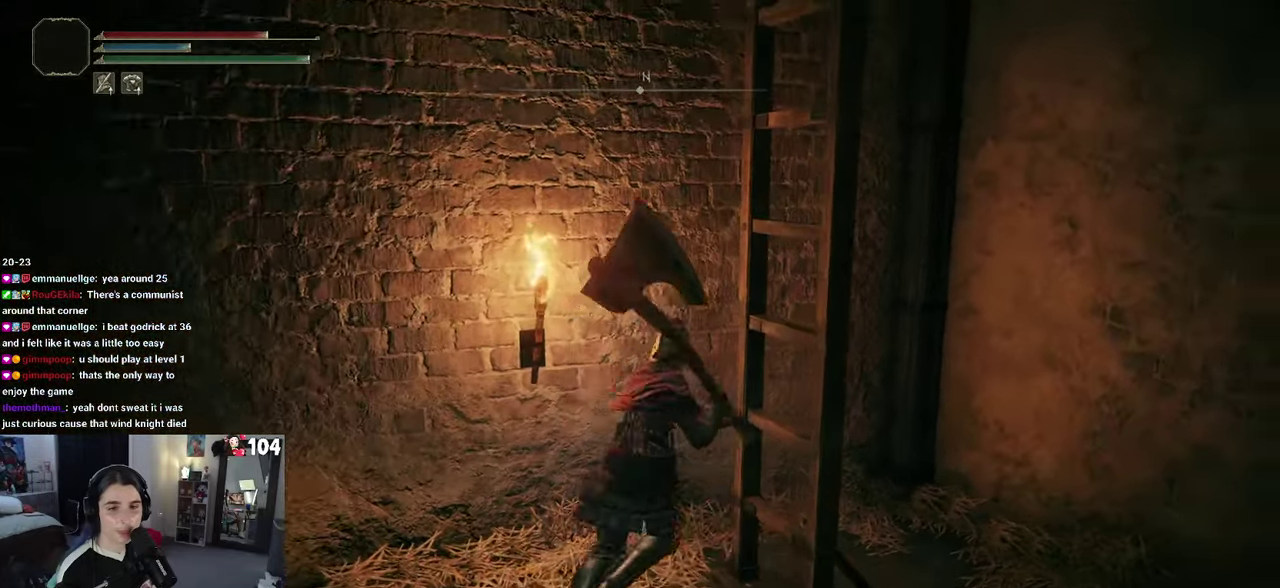
{"buttons": [], "left_stick": "up-right", "right_stick": "center", "events": [[100, "TRIANGLE", "down"], [167, "left_stick", "center"], [217, "TRIANGLE", "up"], [433, "left_stick", "up-right"]]}
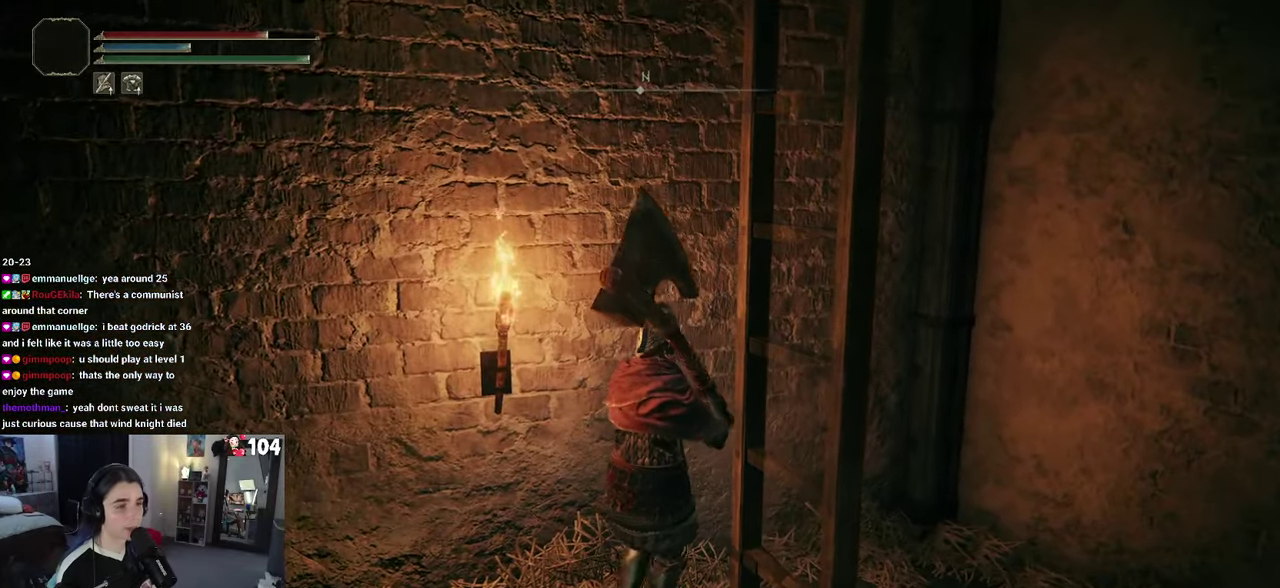
{"buttons": [], "left_stick": "down-right", "right_stick": "center", "events": [[67, "right_stick", "up-right"], [117, "left_stick", "center"], [167, "left_stick", "down-right"], [217, "right_stick", "right"], [350, "right_stick", "up-right"], [400, "right_stick", "center"]]}
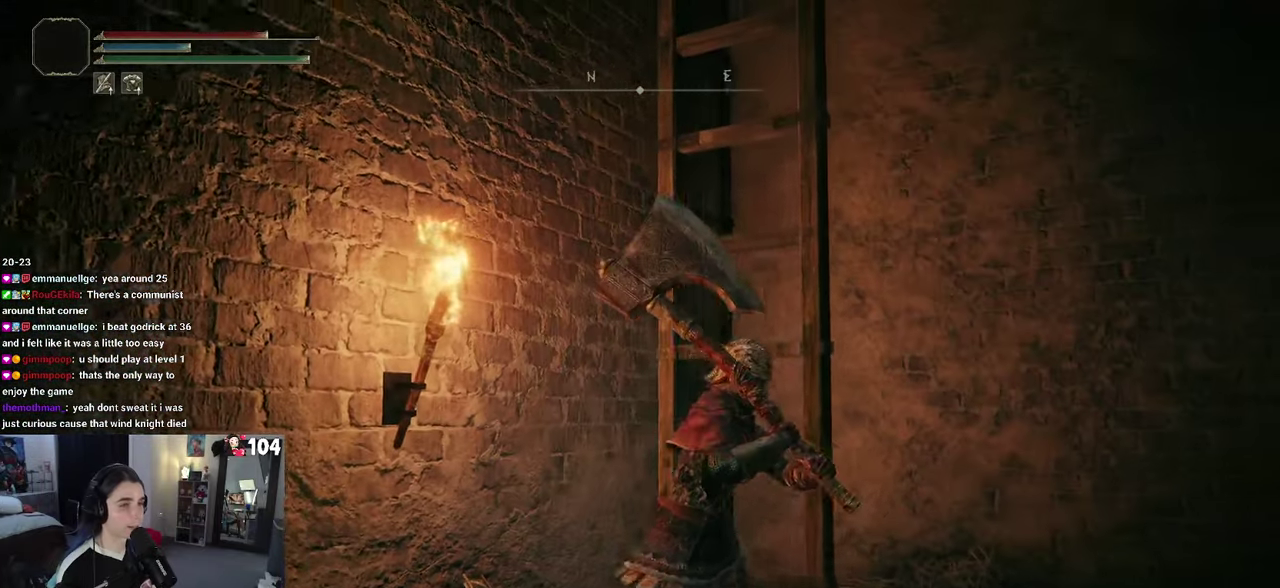
{"buttons": [], "left_stick": "up", "right_stick": "center", "events": [[50, "TRIANGLE", "down"], [67, "left_stick", "up"], [133, "TRIANGLE", "up"]]}
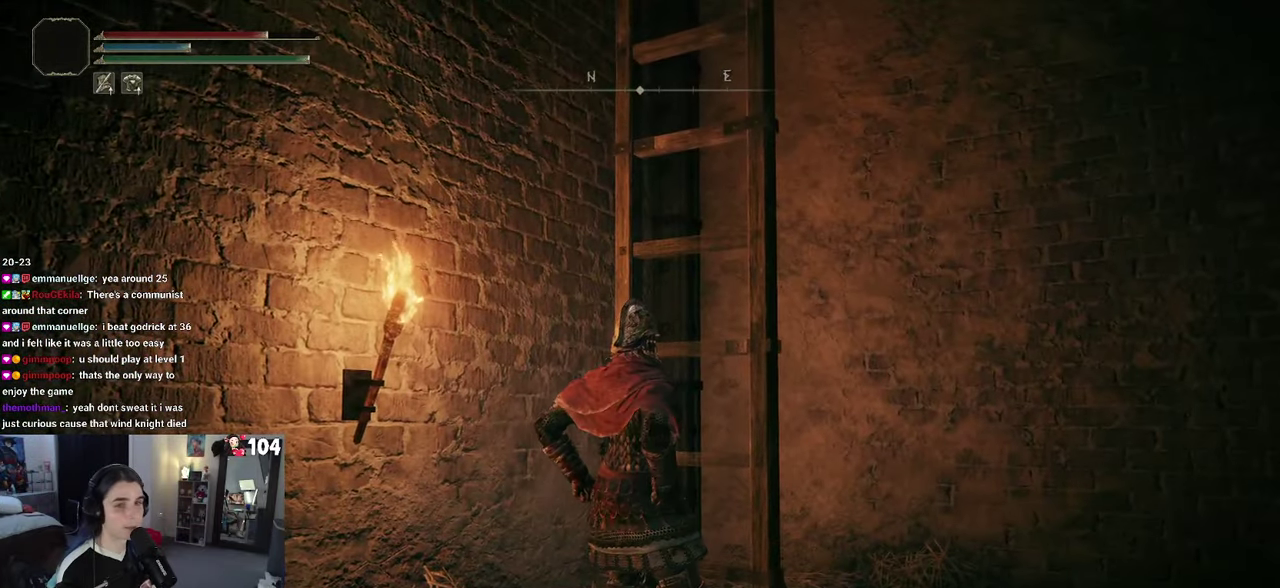
{"buttons": [], "left_stick": "up", "right_stick": "center", "events": []}
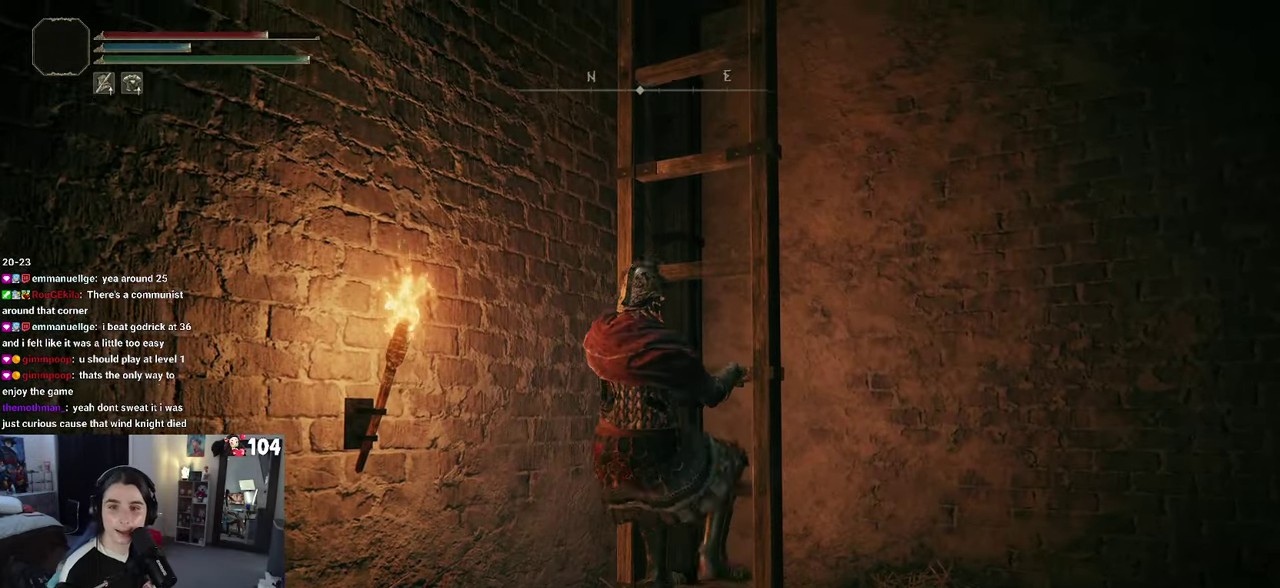
{"buttons": [], "left_stick": "up", "right_stick": "center", "events": []}
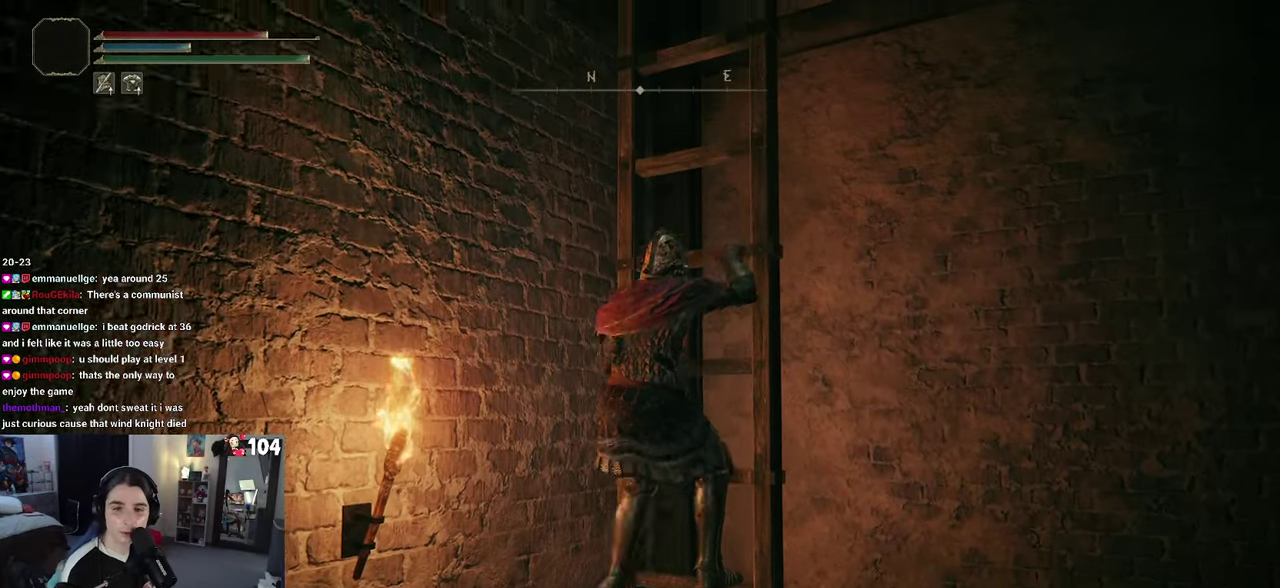
{"buttons": [], "left_stick": "up", "right_stick": "up-right"}